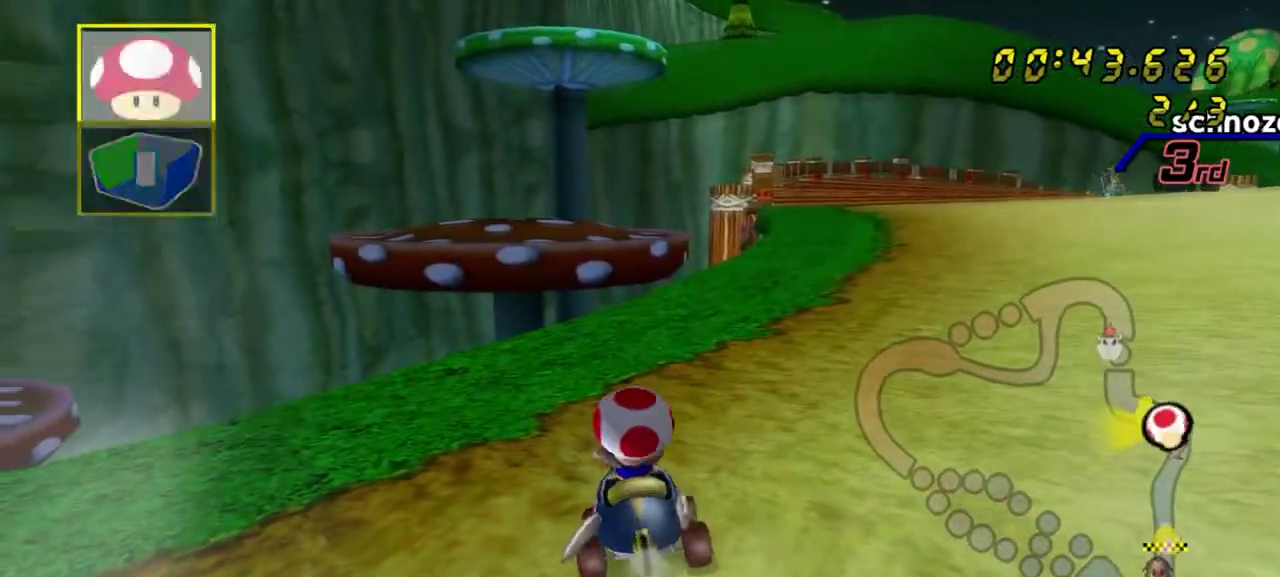
Gameplay with a controller (Nintendo layout); each line is a JSON object with the inputs held at the frame after it (dt_ms = milliseconds from this image to that frame). "events" lists button and stick changes between this image and that frame as [ms after this image, input, new state], when the widget could be followed in between. Not read: L3 R3.
{"dt_ms": 300, "buttons": ["A", "L1", "R1"], "left_stick": "right", "right_stick": "center", "events": [[217, "L1", "down"]]}
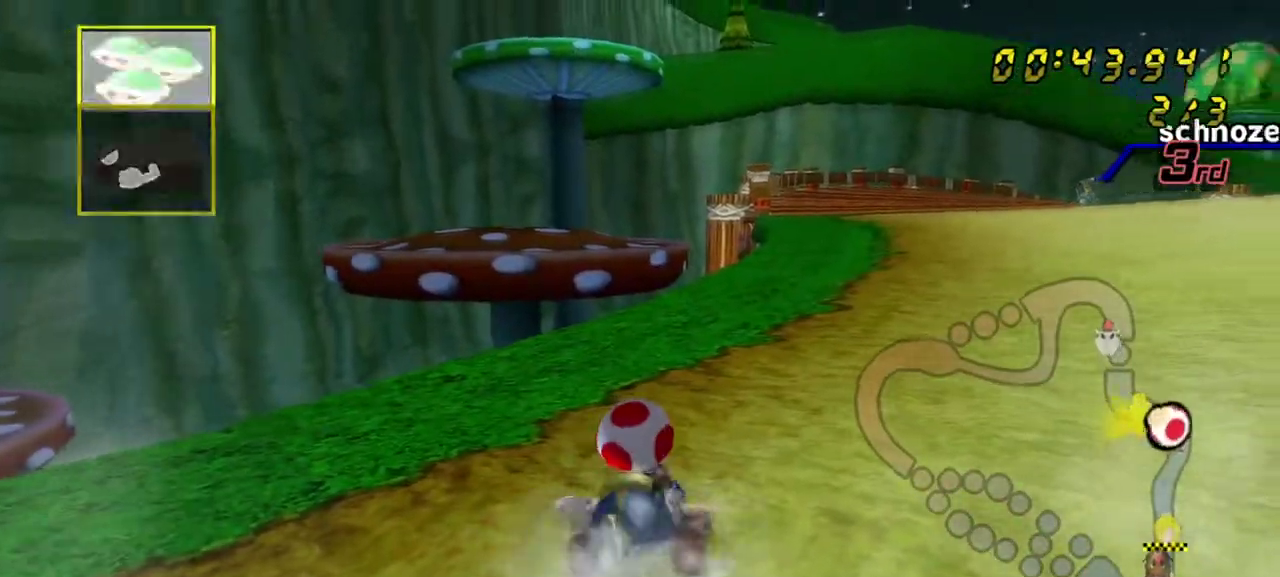
{"dt_ms": 600, "buttons": ["A"], "left_stick": "up", "right_stick": "center", "events": [[17, "left_stick", "left"], [100, "L1", "up"], [100, "R1", "up"], [133, "left_stick", "center"], [167, "DPAD_UP", "down"], [250, "DPAD_UP", "up"], [467, "left_stick", "down"], [550, "left_stick", "up"]]}
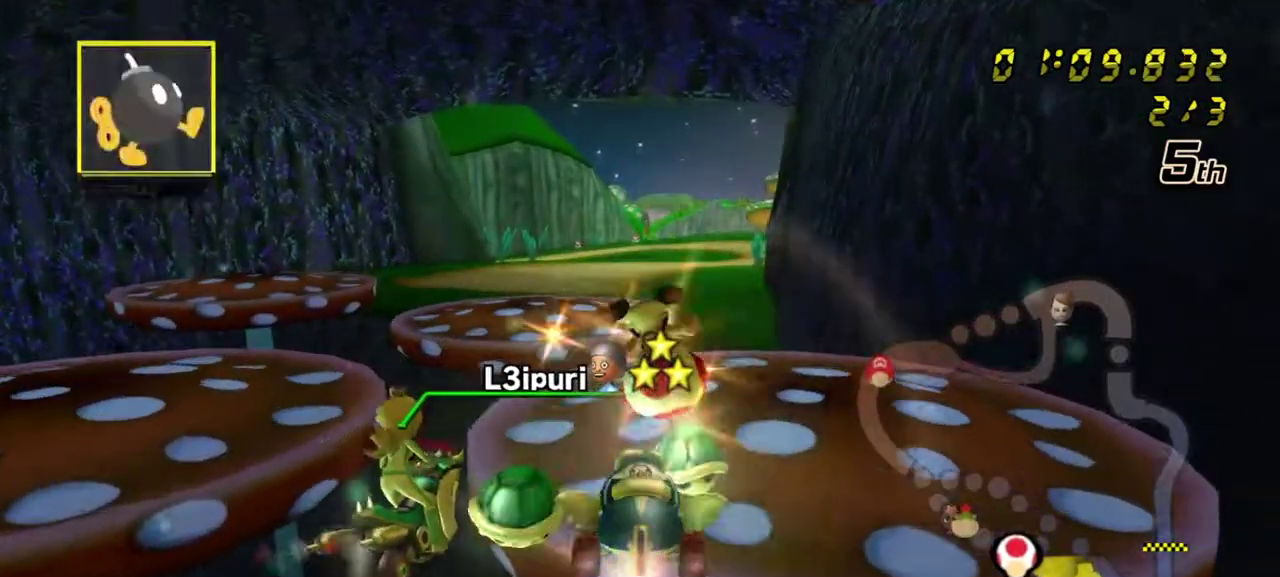
{"dt_ms": 600, "buttons": ["A"], "left_stick": "center", "right_stick": "center", "events": [[67, "left_stick", "center"], [167, "left_stick", "left"], [383, "left_stick", "center"], [483, "left_stick", "left"], [533, "left_stick", "up-left"], [600, "left_stick", "center"]]}
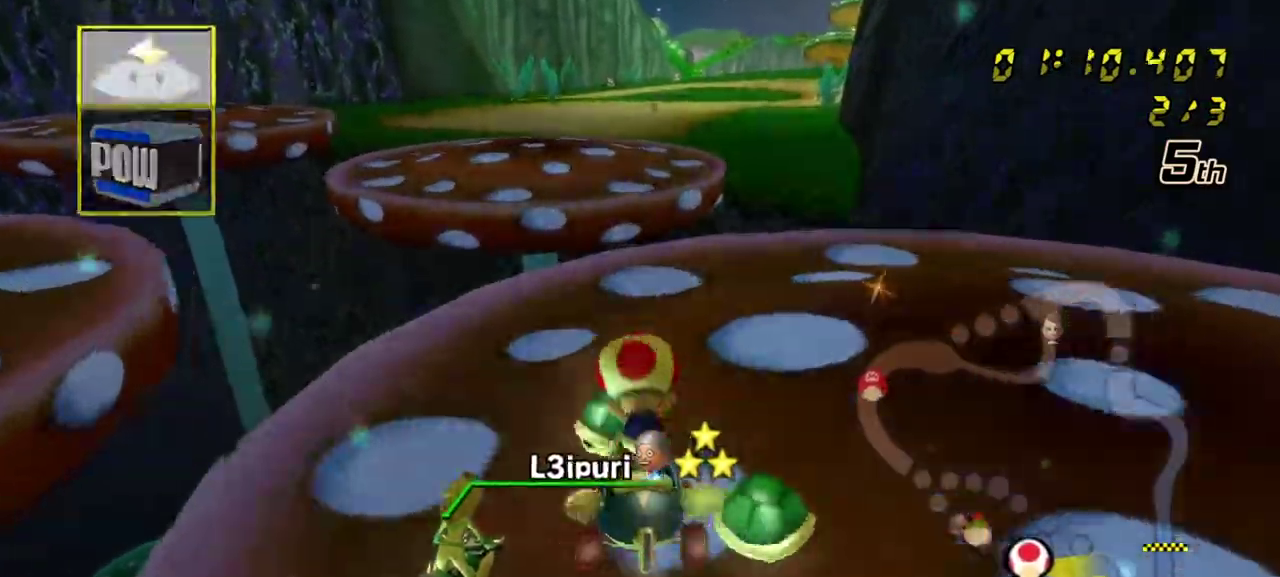
{"dt_ms": 500, "buttons": ["A"], "left_stick": "center", "right_stick": "center", "events": [[283, "DPAD_RIGHT", "down"], [383, "DPAD_RIGHT", "up"]]}
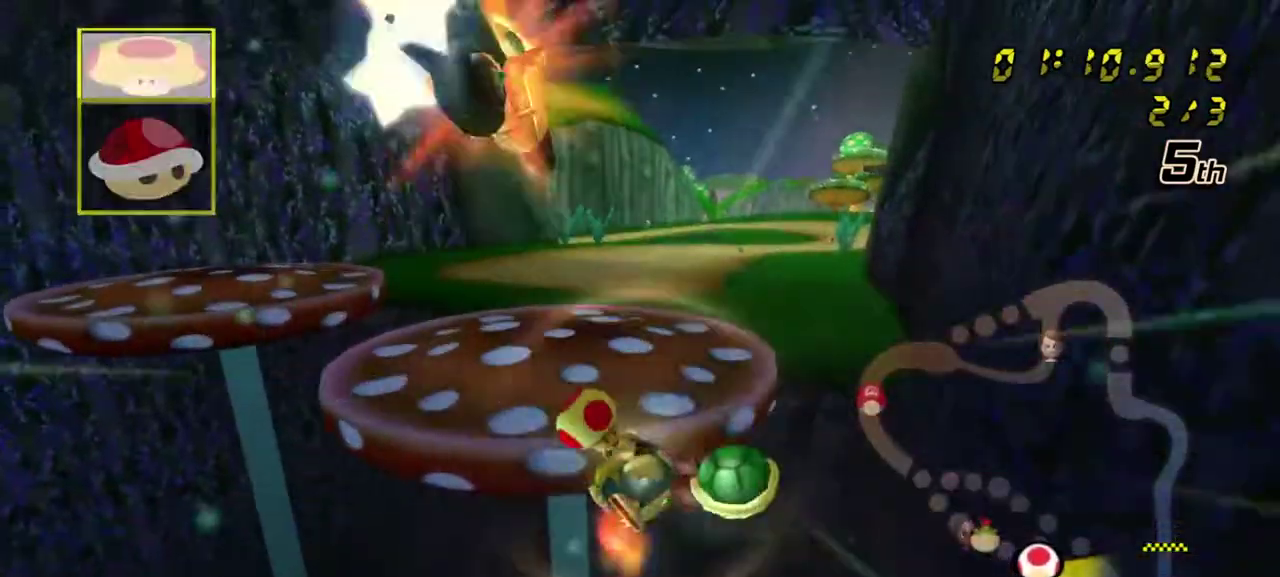
{"dt_ms": 600, "buttons": ["A"], "left_stick": "right", "right_stick": "center", "events": [[100, "left_stick", "right"], [217, "left_stick", "center"], [450, "left_stick", "right"]]}
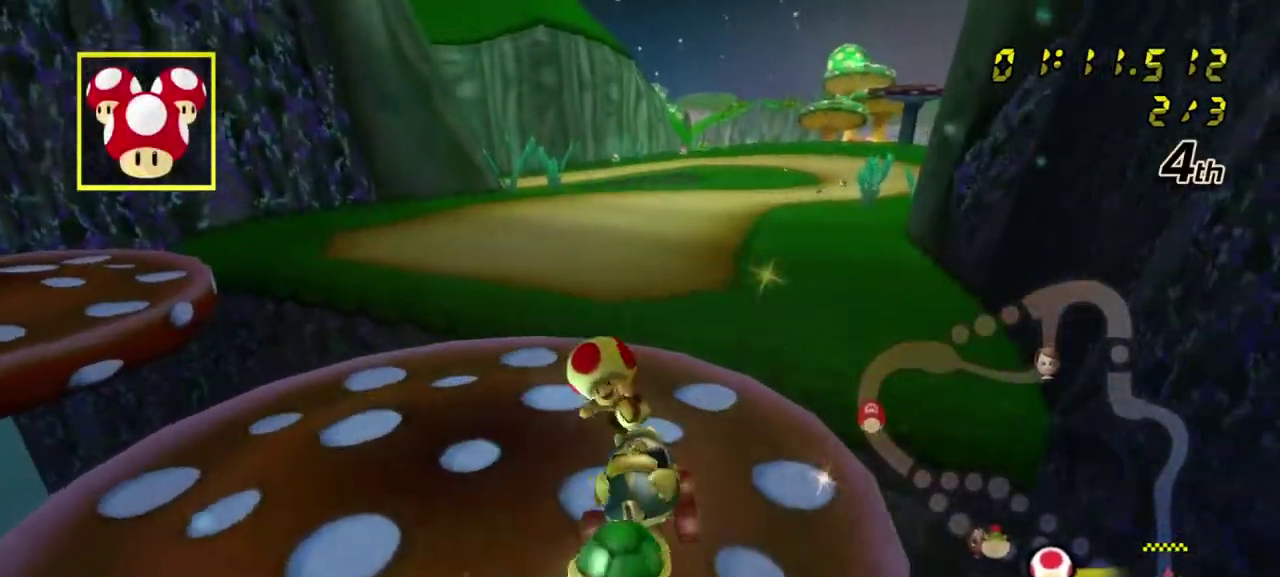
{"dt_ms": 600, "buttons": ["A", "DPAD_DOWN"], "left_stick": "center", "right_stick": "center", "events": [[217, "left_stick", "center"], [267, "X", "down"], [450, "X", "up"], [517, "DPAD_RIGHT", "down"], [567, "DPAD_DOWN", "down"], [600, "DPAD_RIGHT", "up"]]}
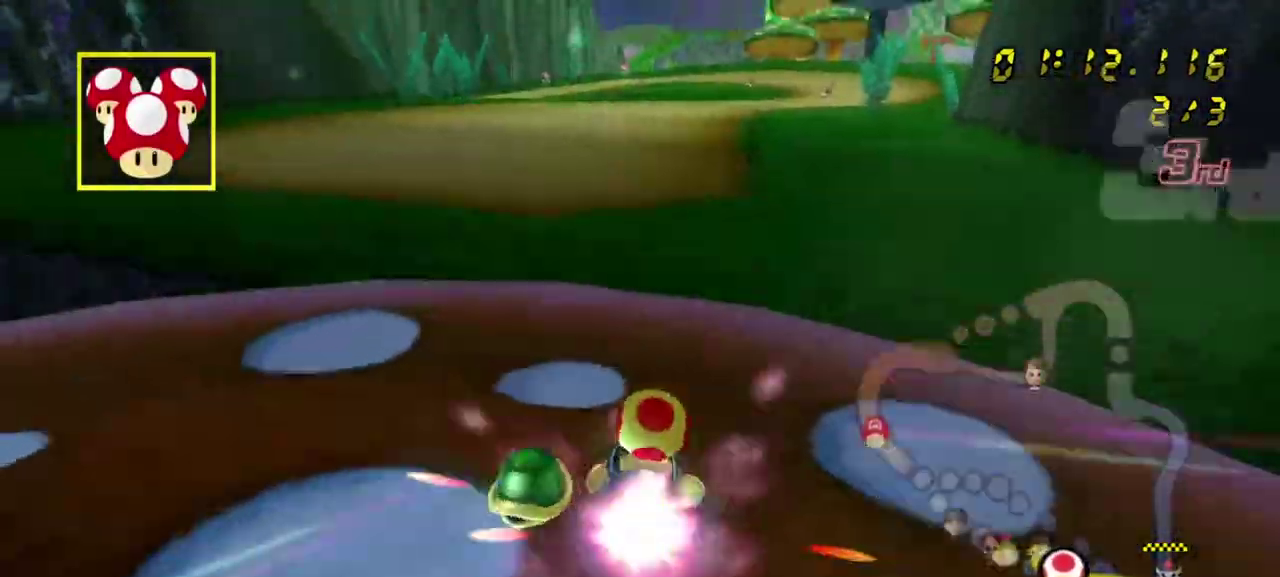
{"dt_ms": 300, "buttons": ["A"], "left_stick": "right", "right_stick": "center", "events": [[17, "DPAD_DOWN", "up"], [283, "left_stick", "right"]]}
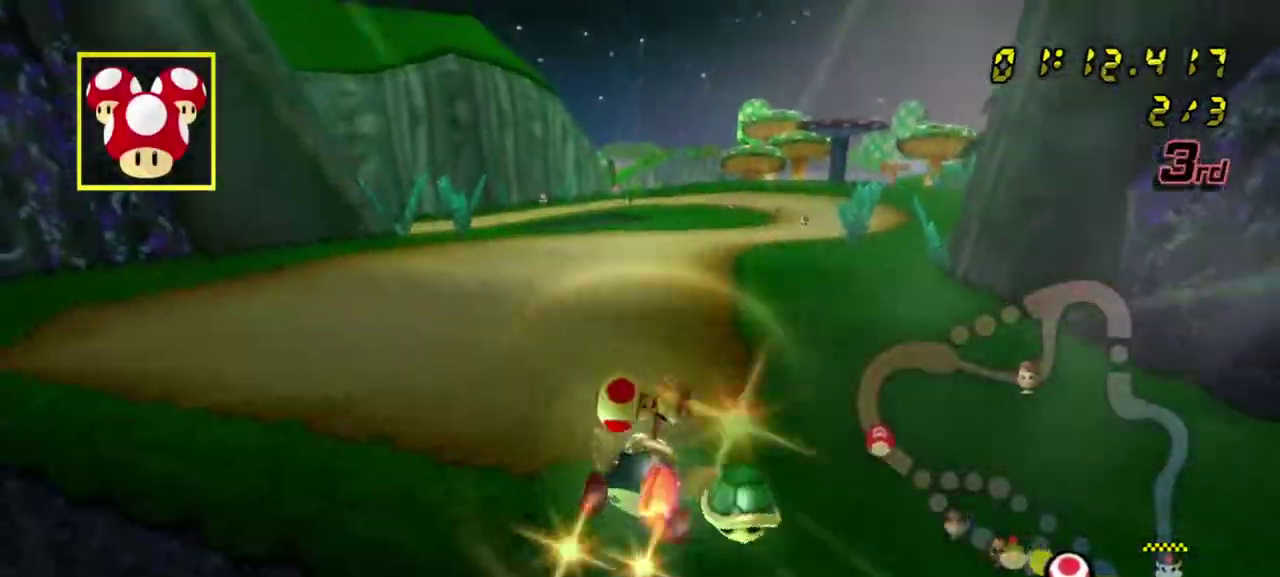
{"dt_ms": 500, "buttons": ["A"], "left_stick": "down", "right_stick": "center", "events": [[67, "X", "down"], [133, "left_stick", "center"], [483, "X", "up"], [500, "left_stick", "down"]]}
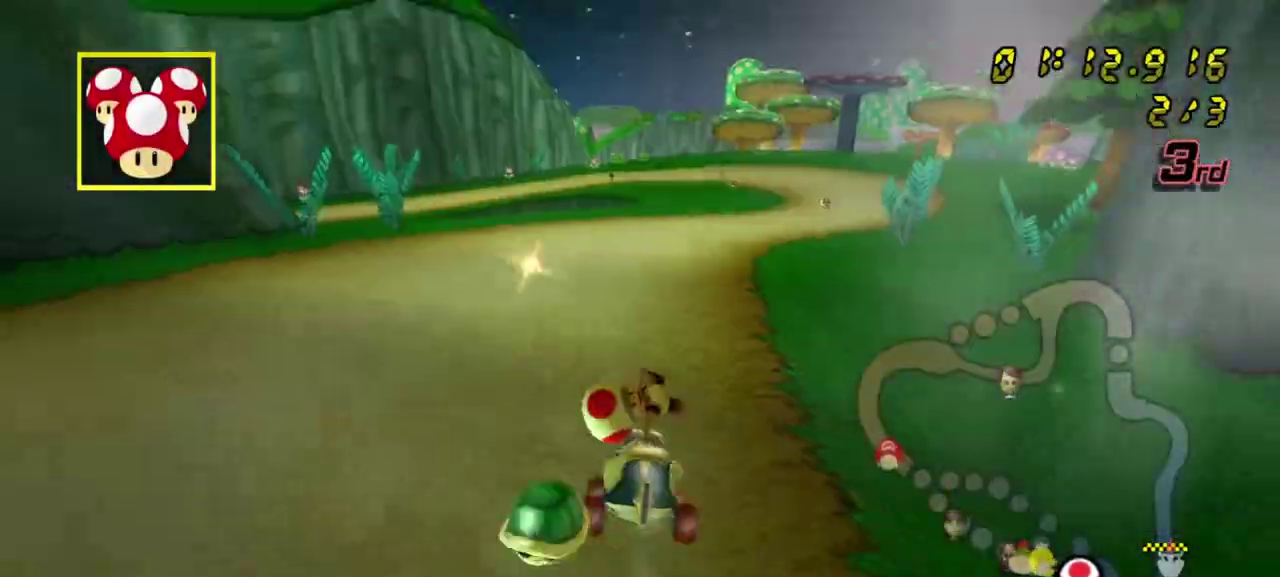
{"dt_ms": 500, "buttons": ["A", "L1"], "left_stick": "down-right", "right_stick": "center", "events": [[300, "L1", "down"], [433, "left_stick", "down-right"]]}
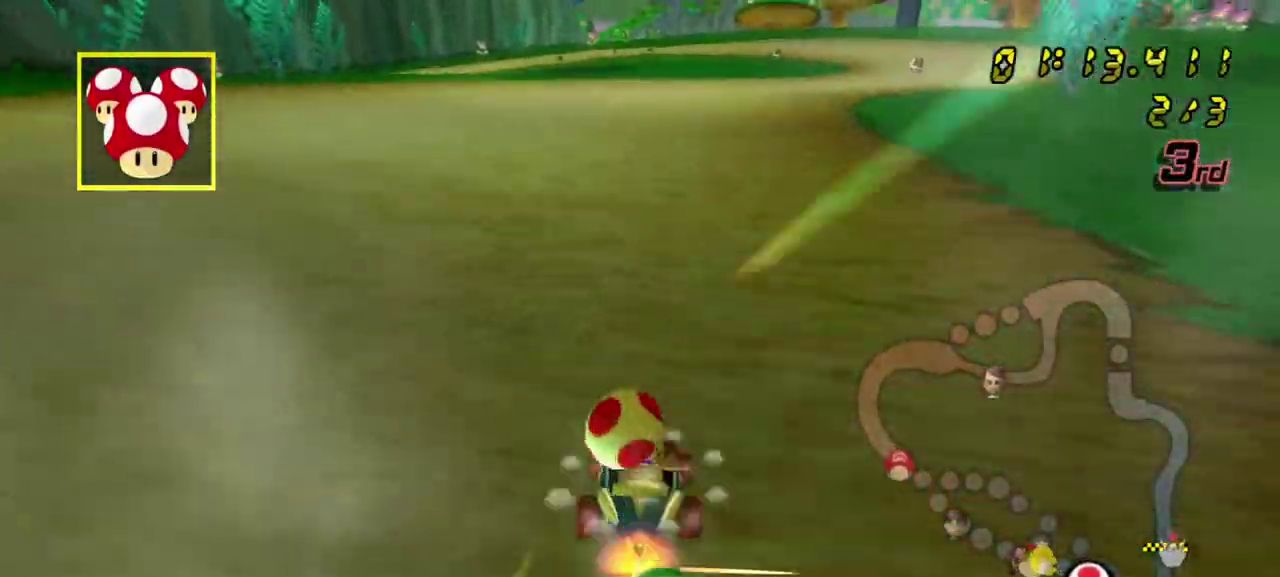
{"dt_ms": 700, "buttons": ["A", "R1"], "left_stick": "left", "right_stick": "center", "events": [[33, "L1", "up"], [67, "left_stick", "right"], [350, "left_stick", "left"], [367, "R1", "down"]]}
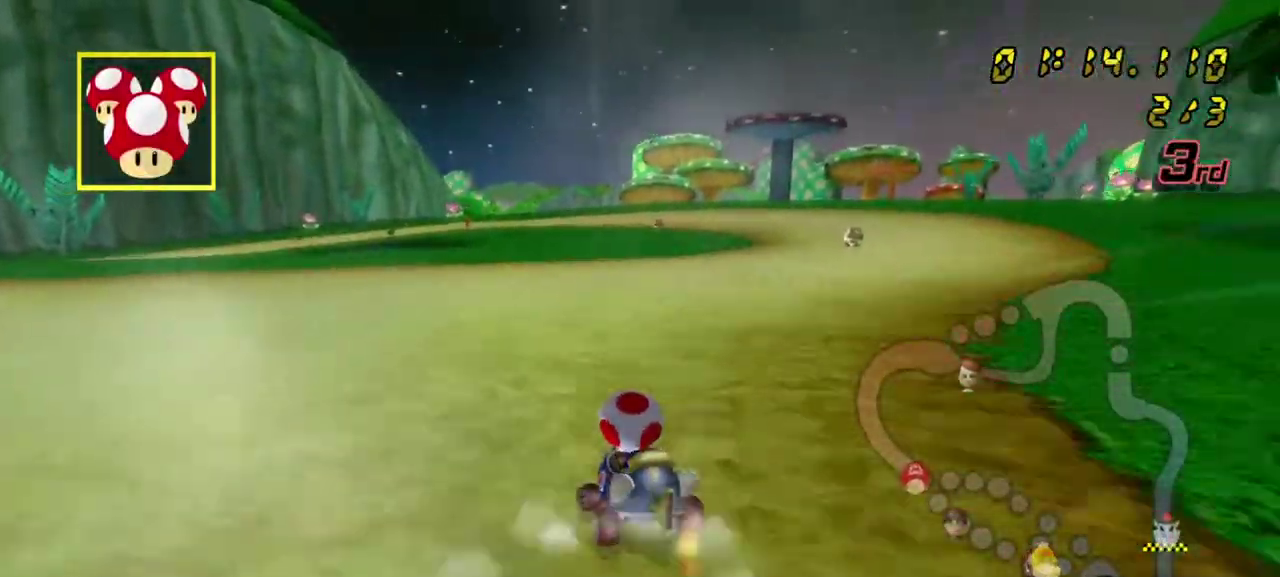
{"dt_ms": 300, "buttons": ["A", "R1"], "left_stick": "right", "right_stick": "center", "events": [[133, "left_stick", "right"]]}
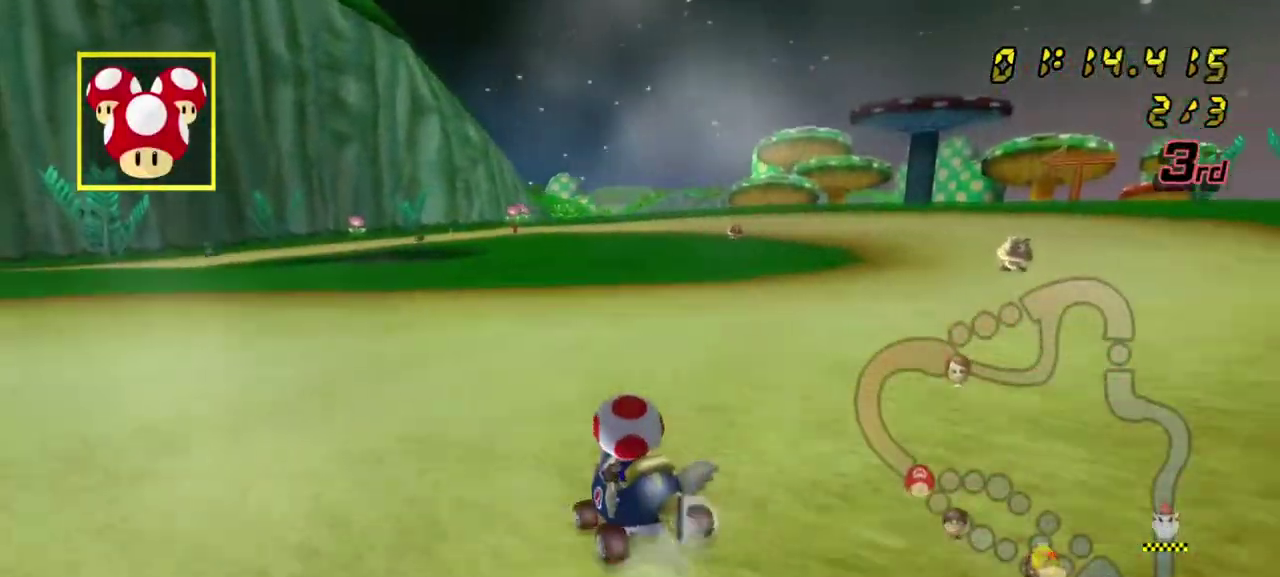
{"dt_ms": 400, "buttons": ["A", "R1"], "left_stick": "right", "right_stick": "center", "events": [[17, "left_stick", "left"], [133, "left_stick", "right"]]}
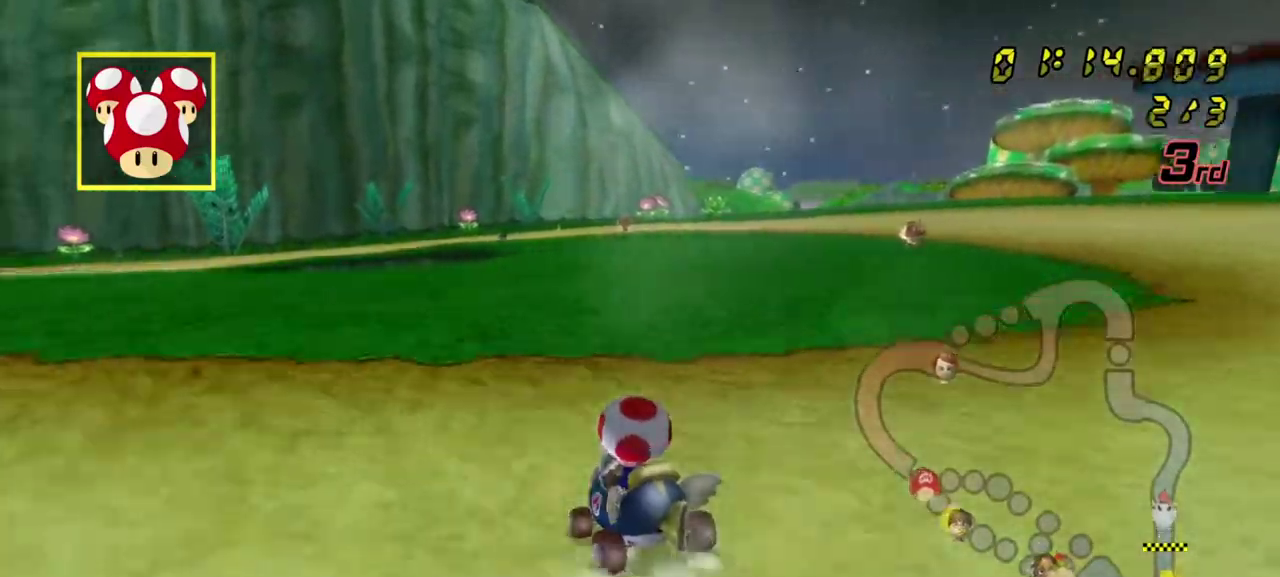
{"dt_ms": 600, "buttons": ["A", "R1"], "left_stick": "left", "right_stick": "center", "events": [[17, "L1", "down"], [33, "left_stick", "left"], [183, "L1", "up"]]}